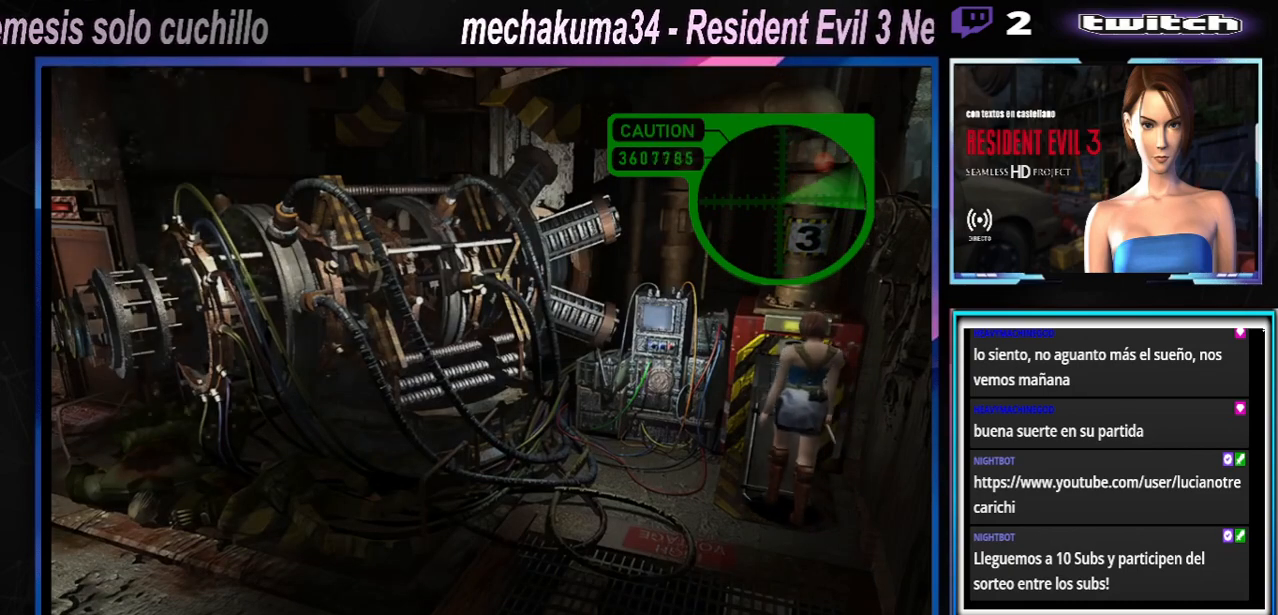
Gameplay with a controller (Xbox layout); each line is a JSON object with the inputs held at the frame after it. "events" lists button and stick changes between this image and that frame as [ms after this image, input, new state], when the widget could be followed in between. Not read: L3 R3 right_stick.
{"buttons": [], "left_stick": "up-right", "events": [[400, "left_stick", "up-right"]]}
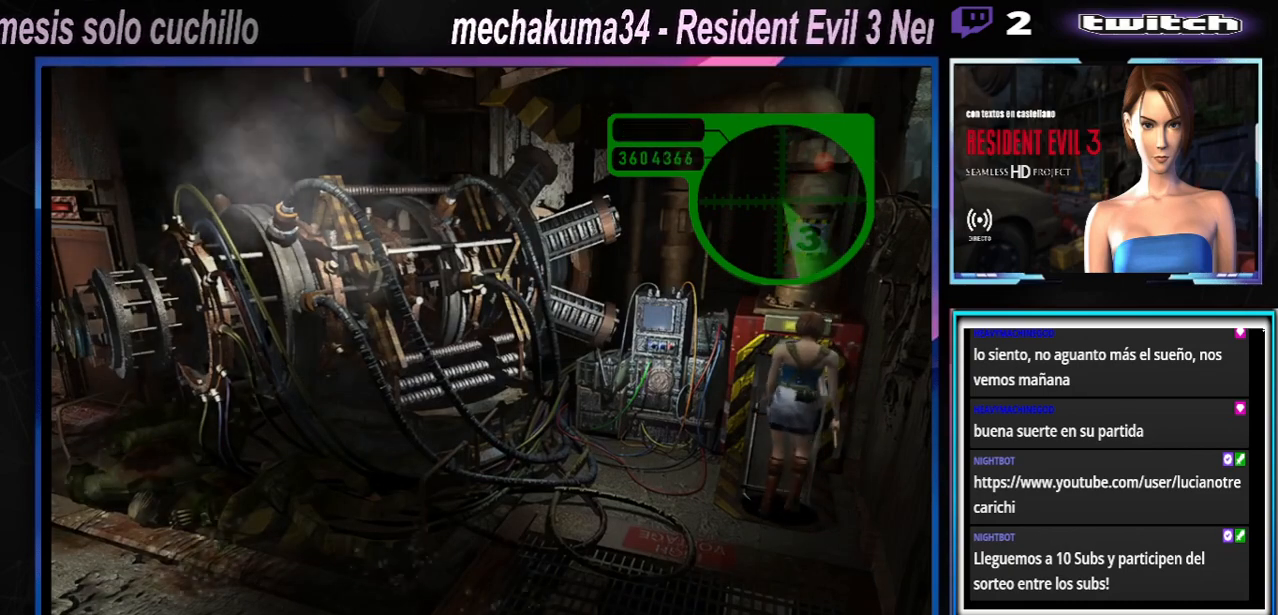
{"buttons": [], "left_stick": "up", "events": [[67, "left_stick", "up"]]}
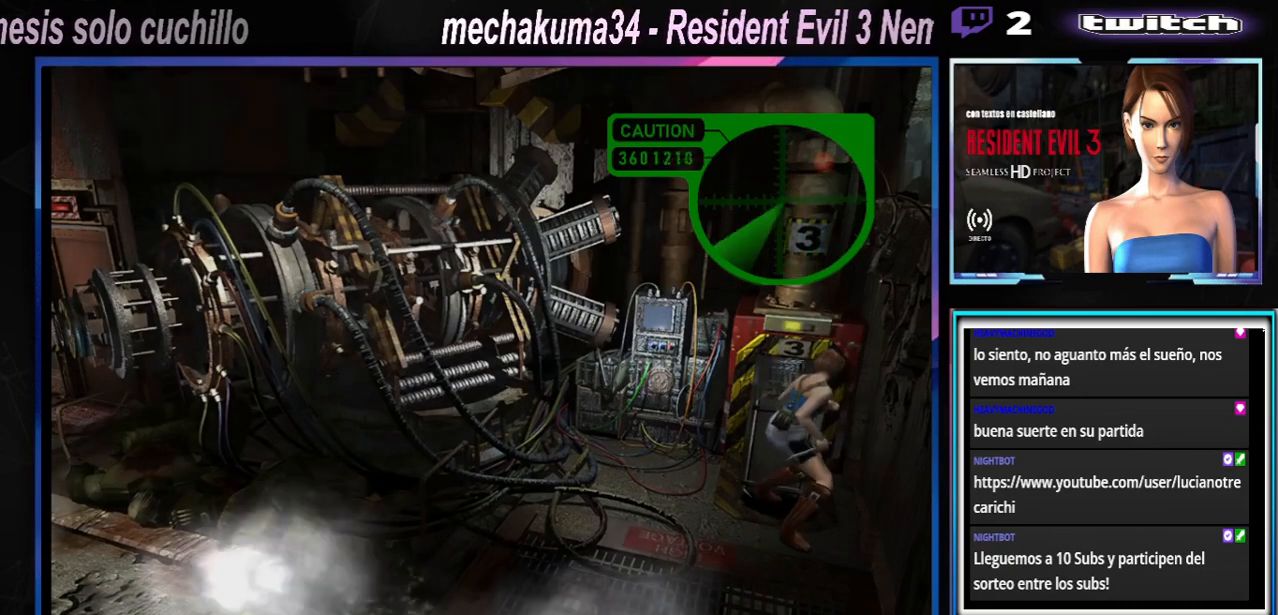
{"buttons": [], "left_stick": "up", "events": []}
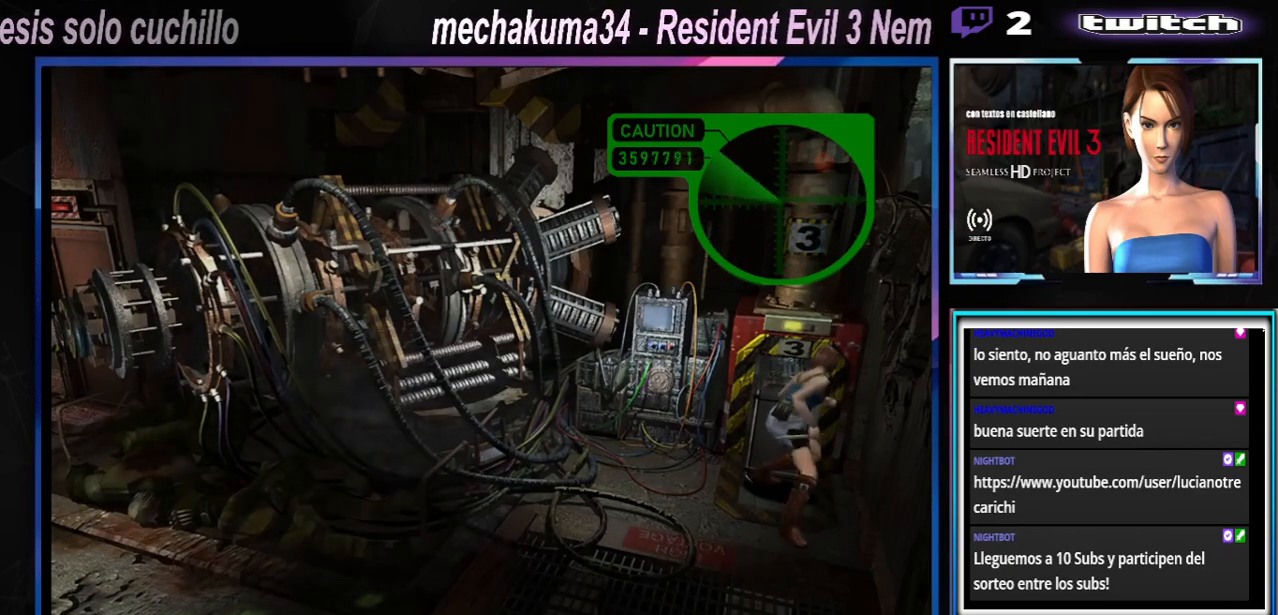
{"buttons": [], "left_stick": "up", "events": []}
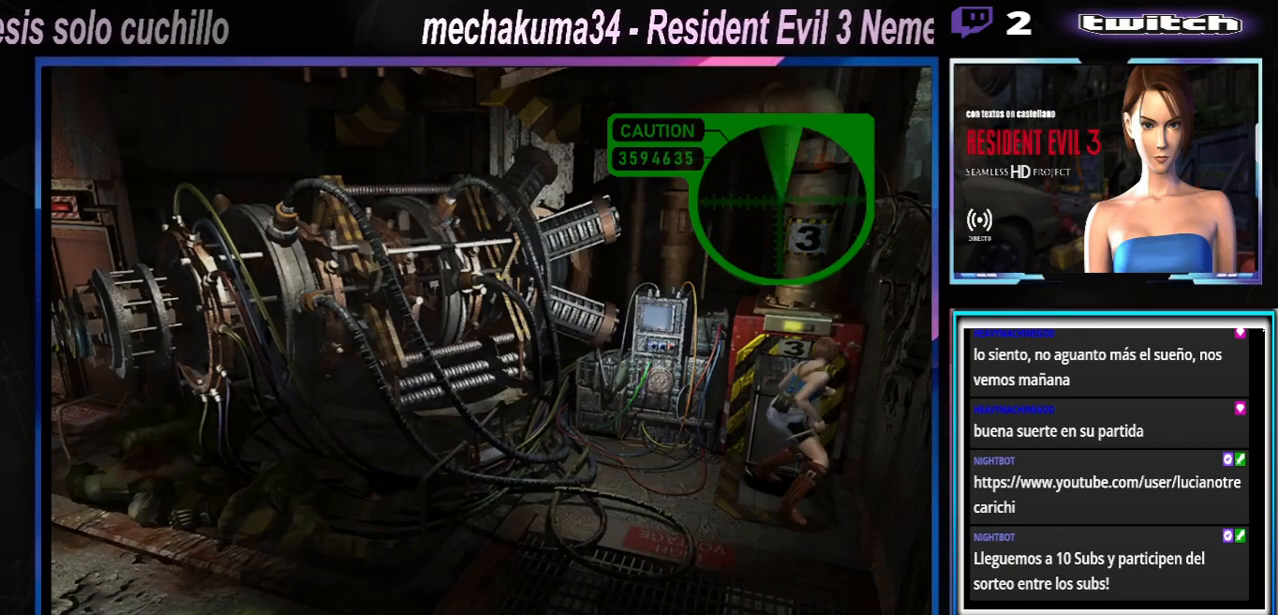
{"buttons": [], "left_stick": "up", "events": []}
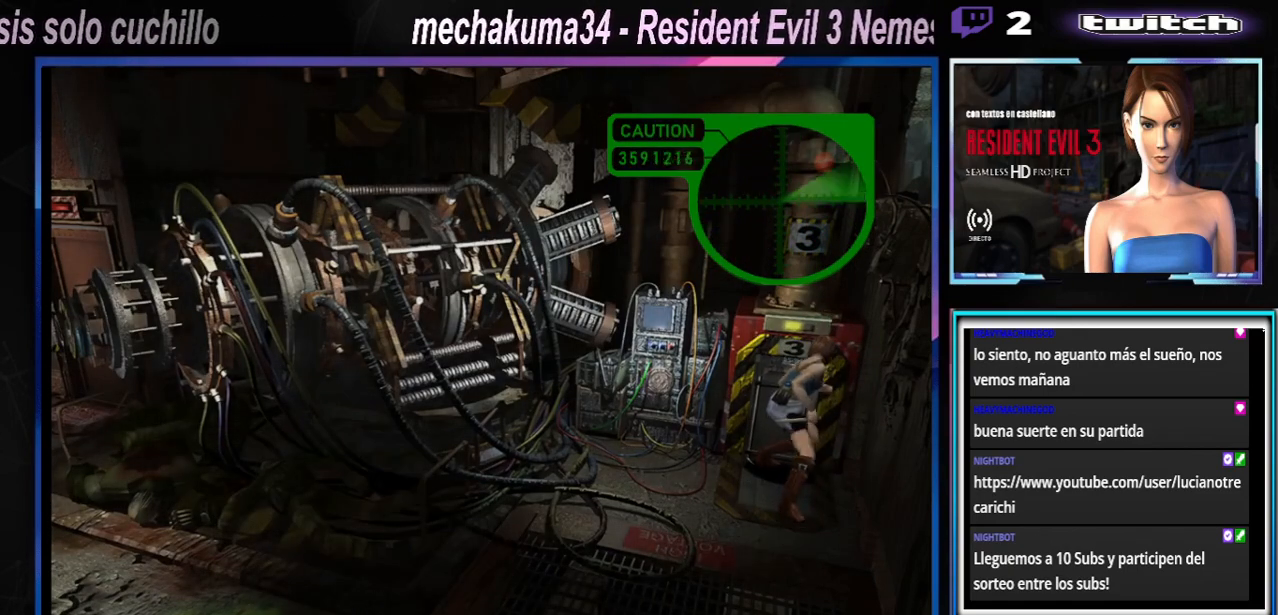
{"buttons": [], "left_stick": "up", "events": []}
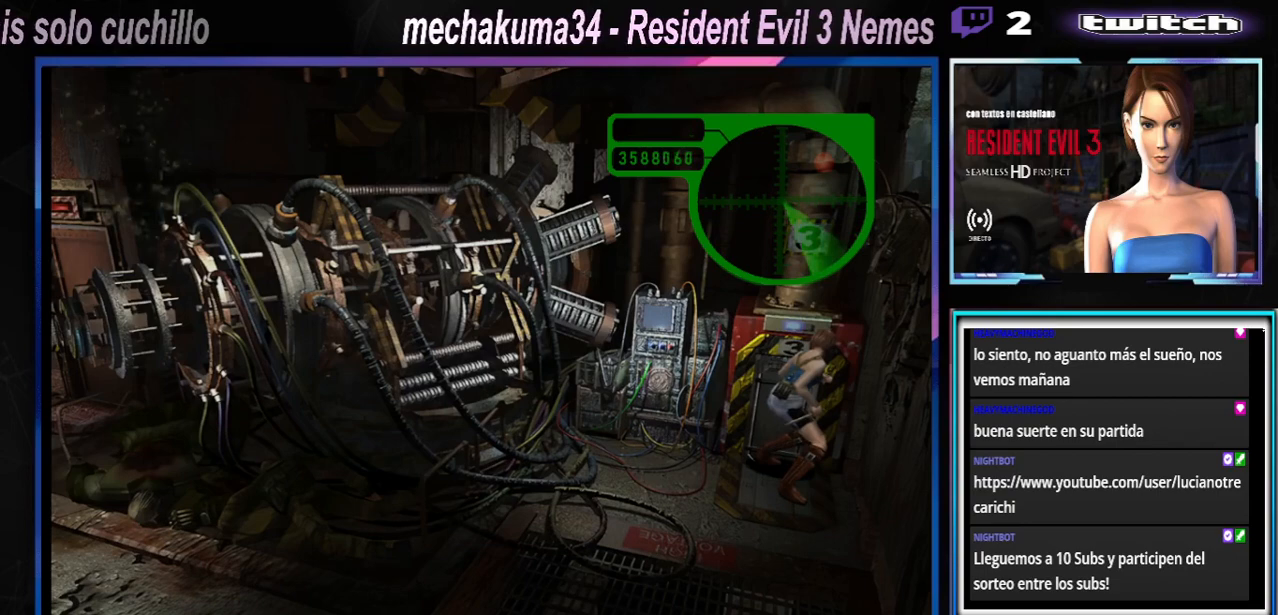
{"buttons": [], "left_stick": "center", "events": [[367, "left_stick", "center"]]}
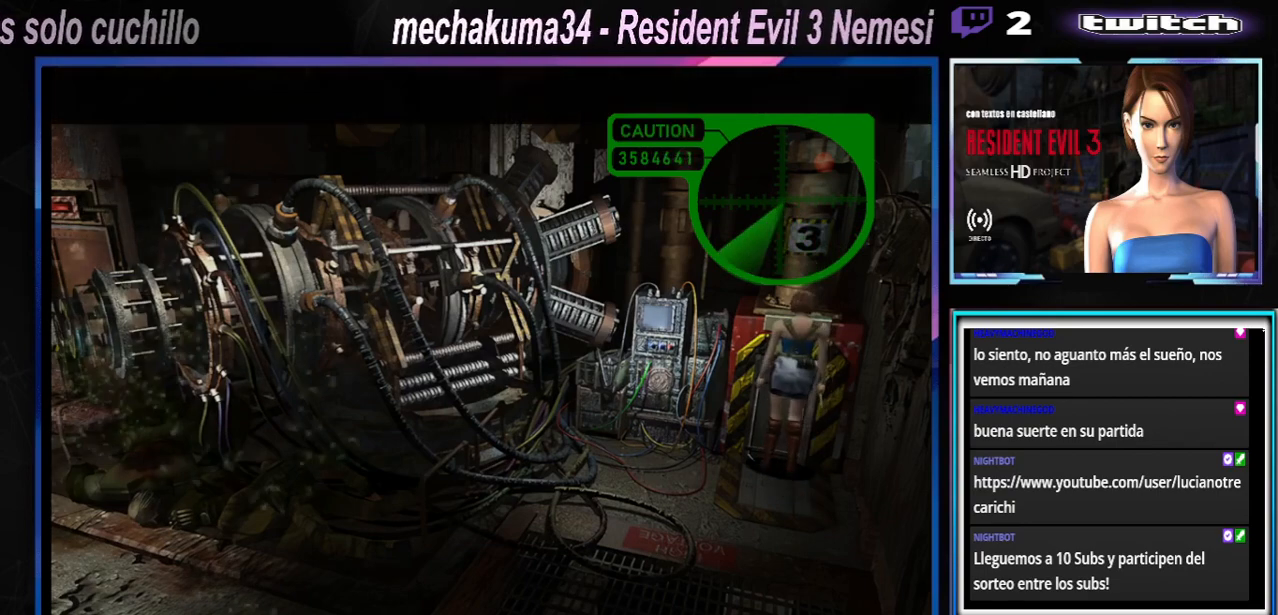
{"buttons": [], "left_stick": "center", "events": []}
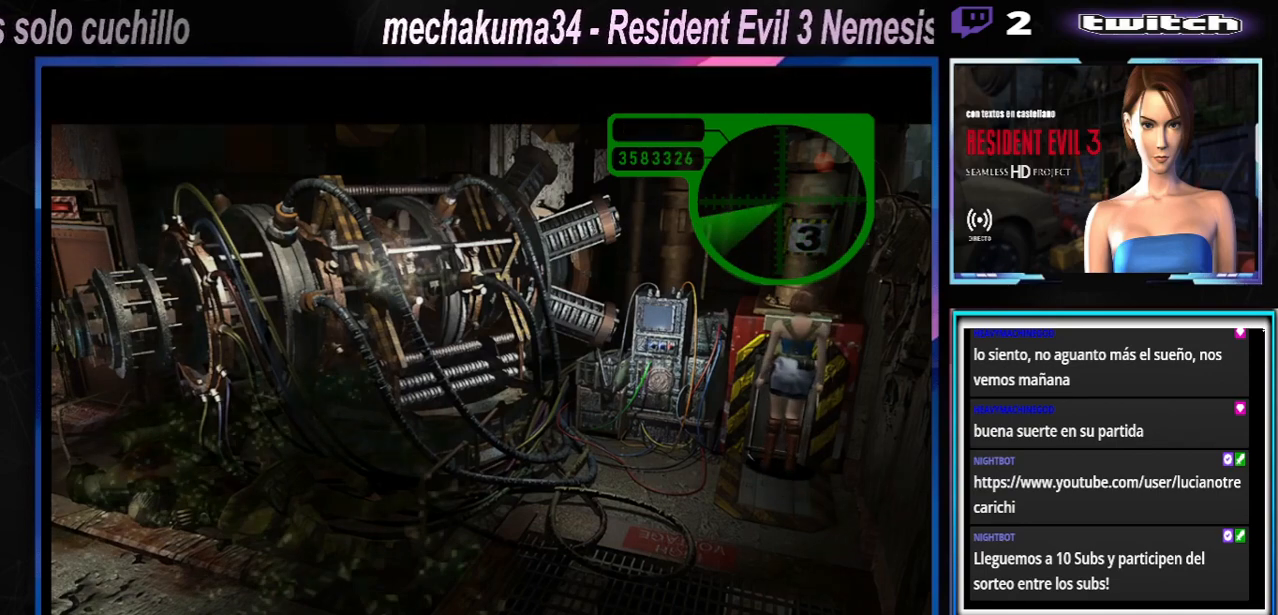
{"buttons": [], "left_stick": "left", "events": [[100, "left_stick", "left"]]}
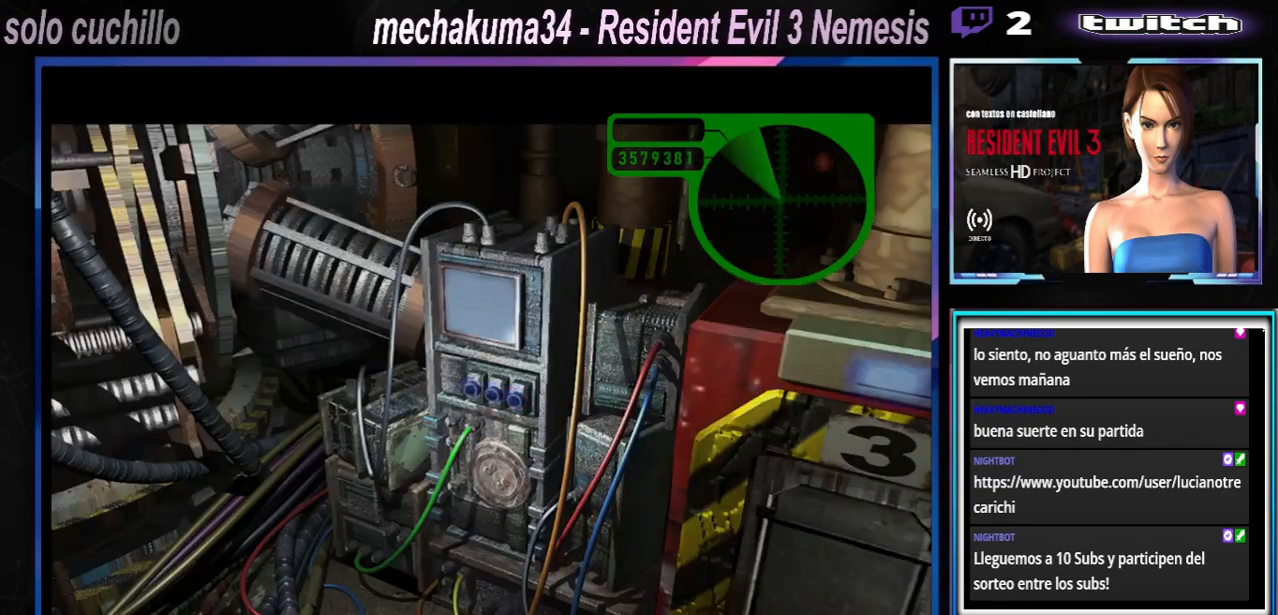
{"buttons": [], "left_stick": "center", "events": [[200, "left_stick", "center"]]}
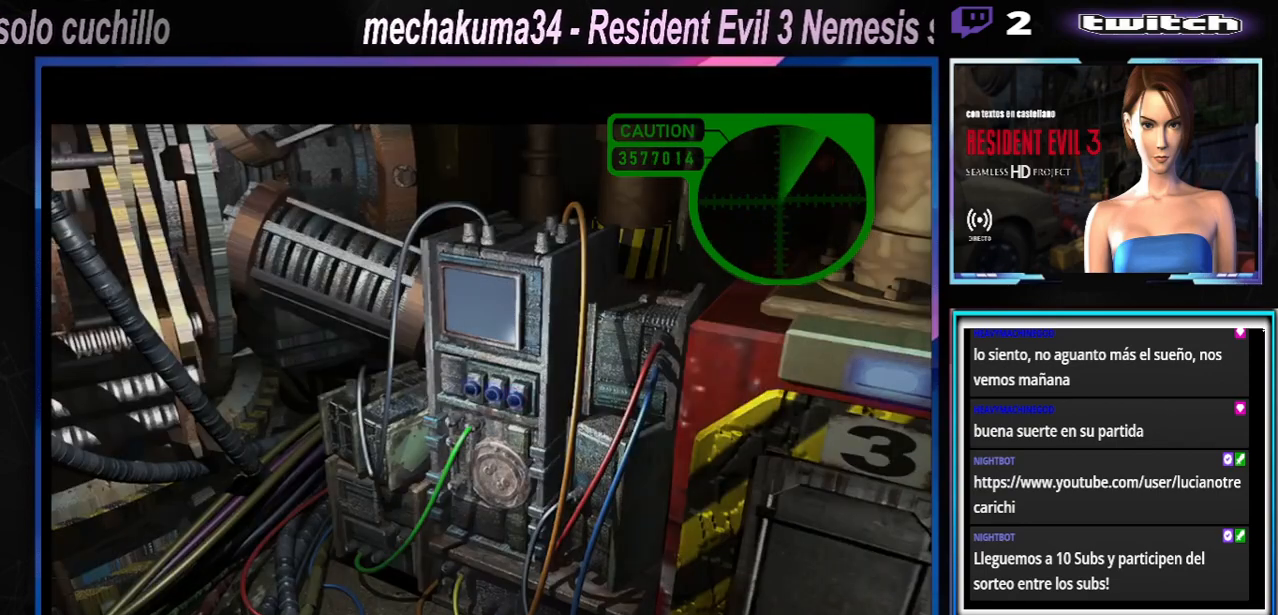
{"buttons": [], "left_stick": "center", "events": []}
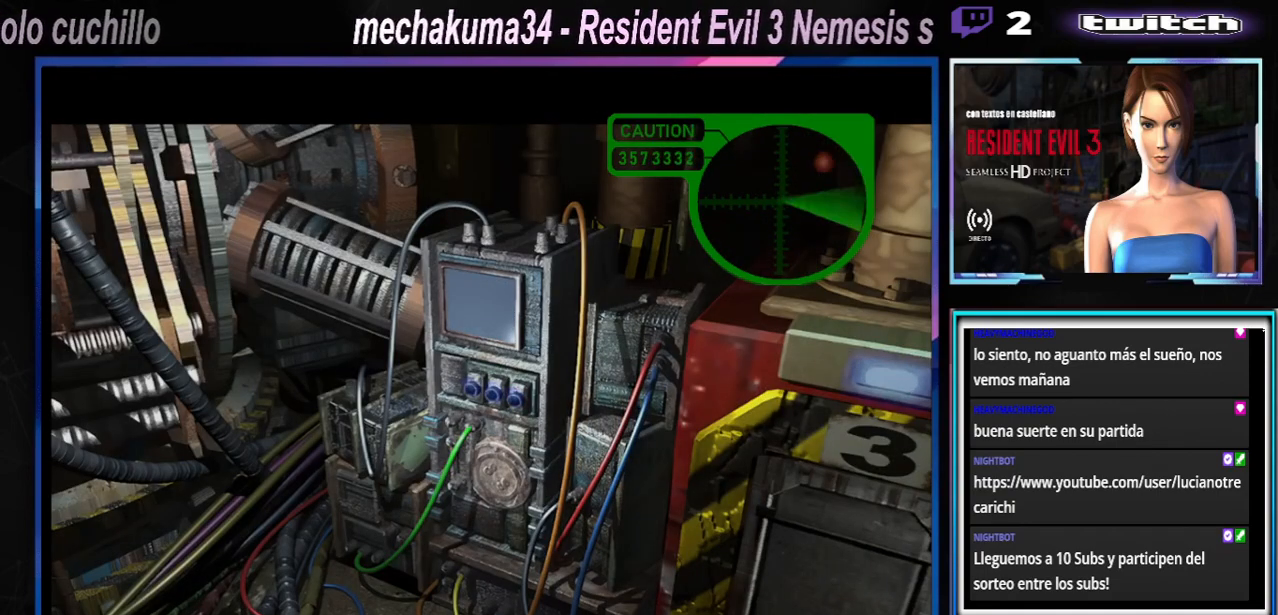
{"buttons": [], "left_stick": "center", "events": []}
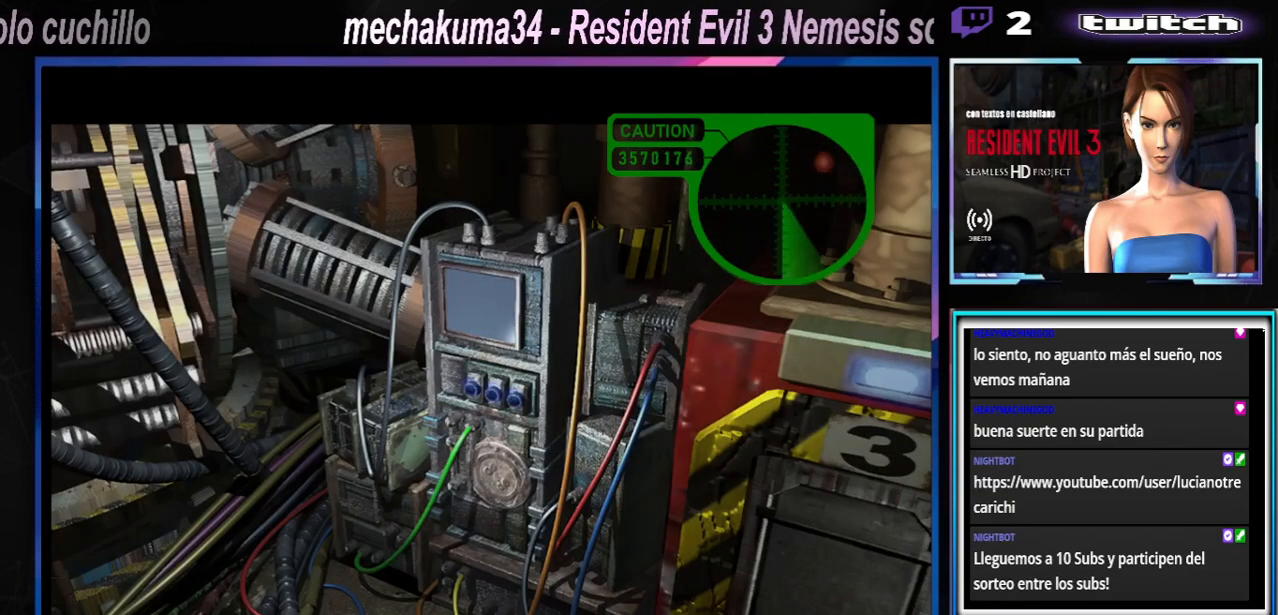
{"buttons": [], "left_stick": "center", "events": []}
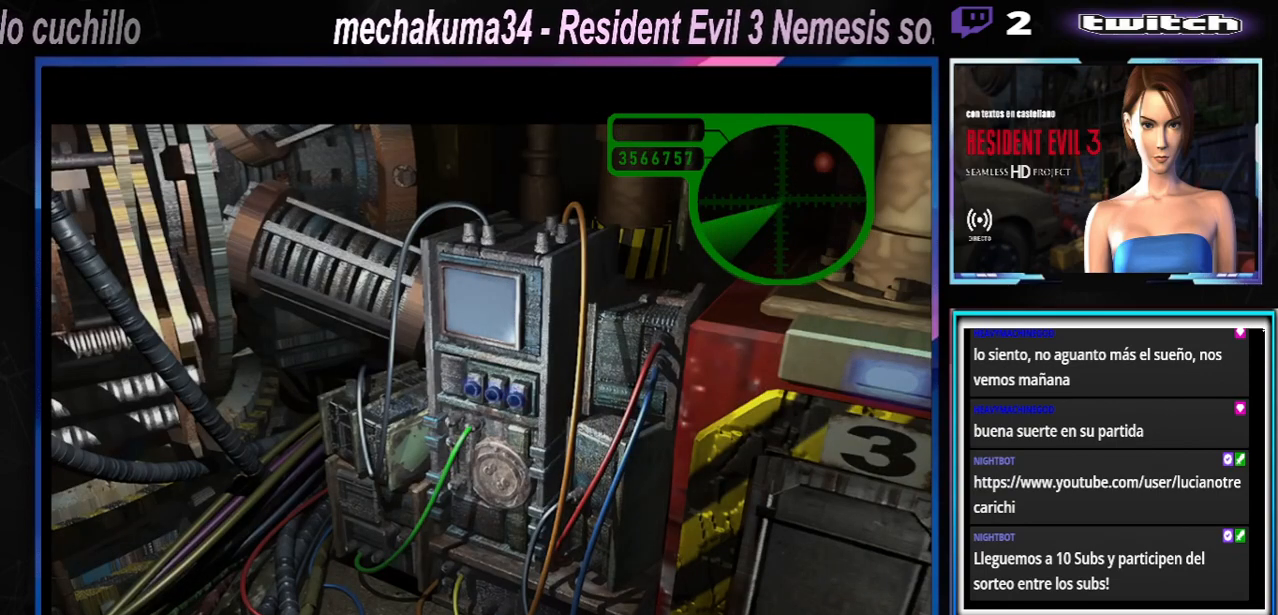
{"buttons": [], "left_stick": "center", "events": []}
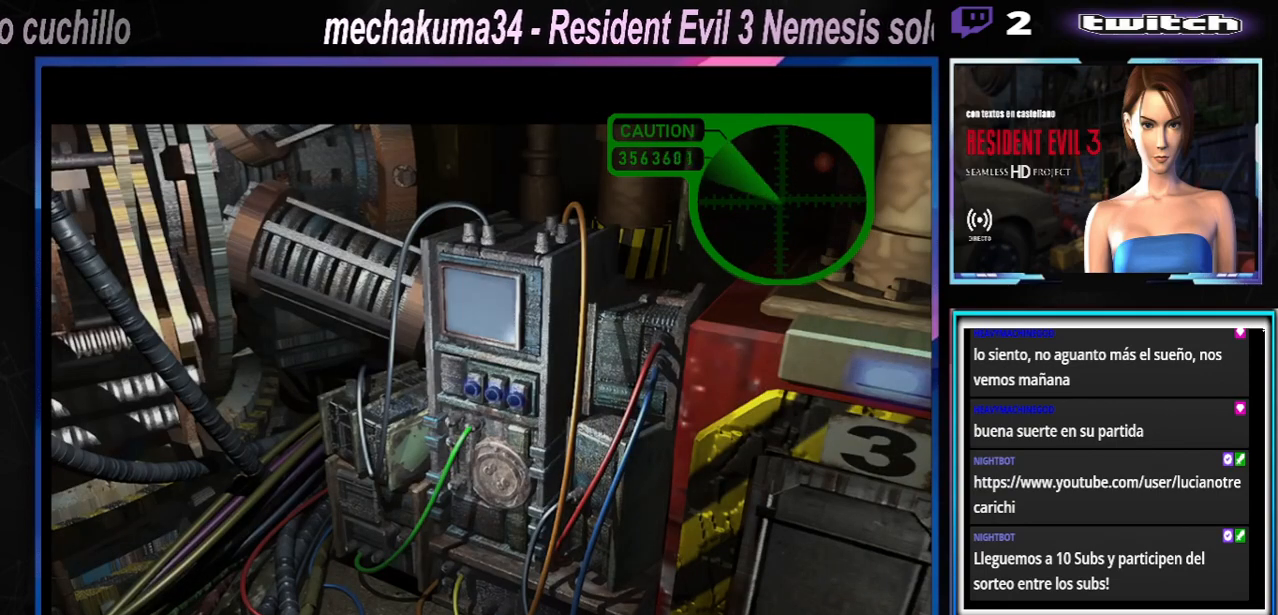
{"buttons": [], "left_stick": "left", "events": [[267, "left_stick", "left"]]}
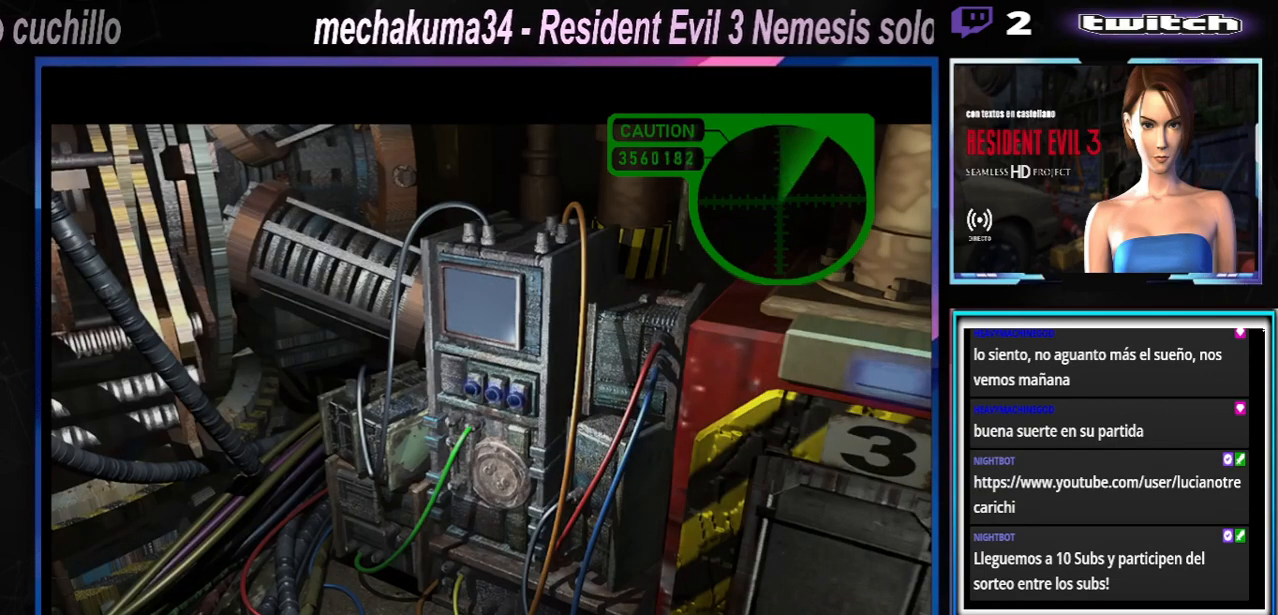
{"buttons": [], "left_stick": "center", "events": [[433, "left_stick", "center"]]}
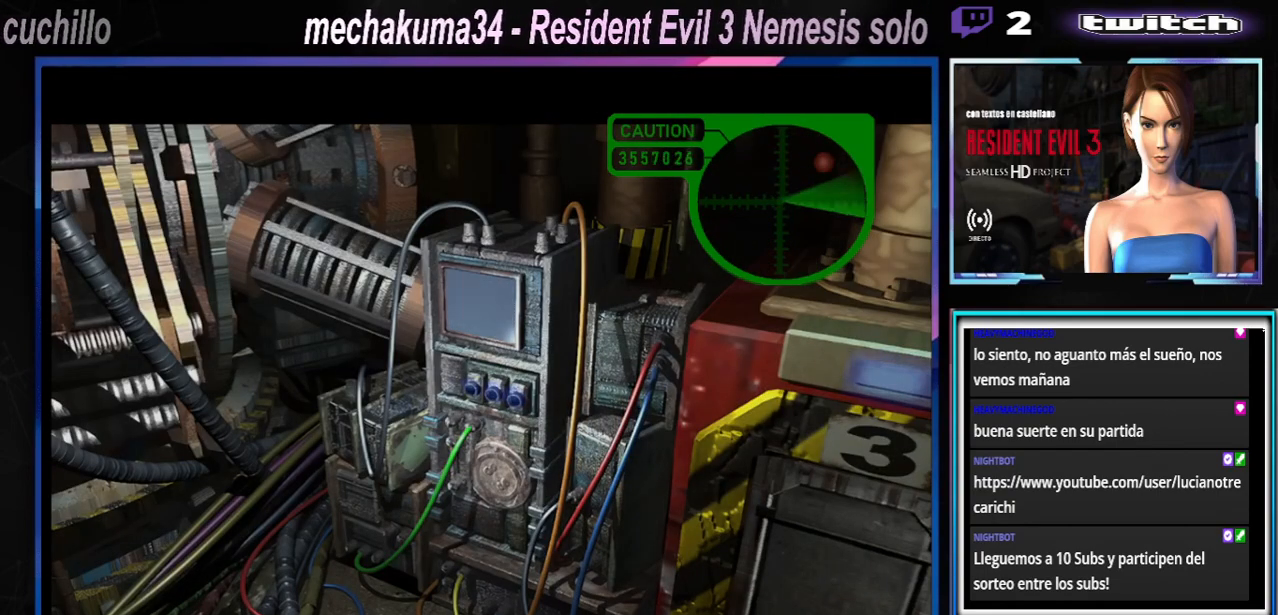
{"buttons": [], "left_stick": "center", "events": []}
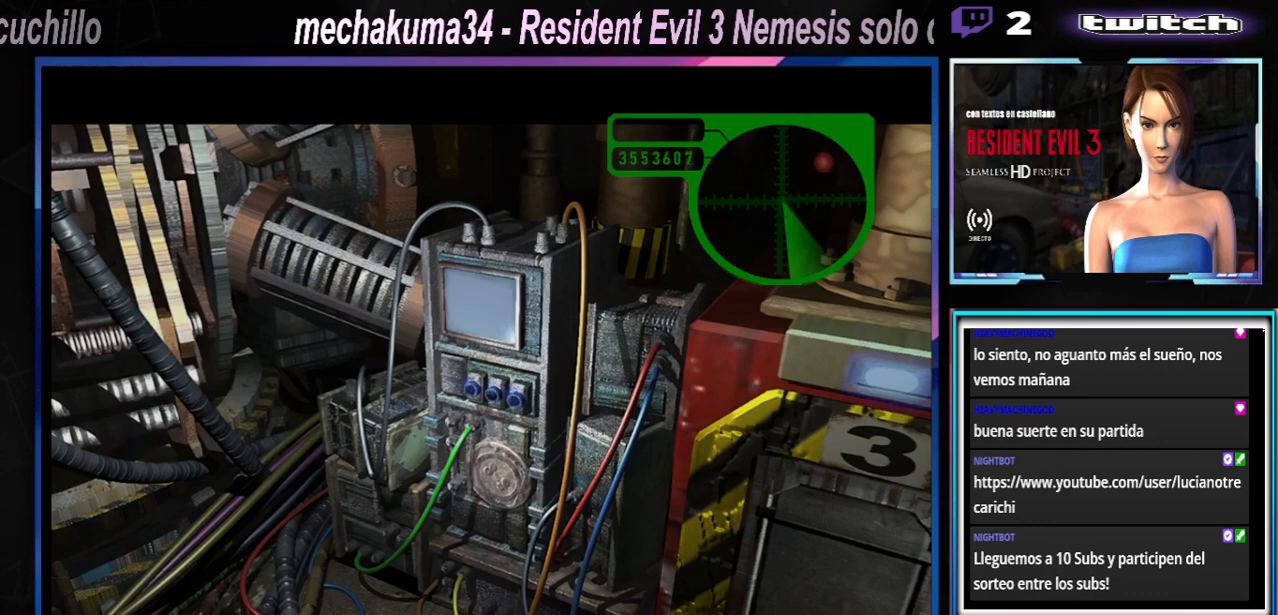
{"buttons": [], "left_stick": "left", "events": [[67, "left_stick", "left"]]}
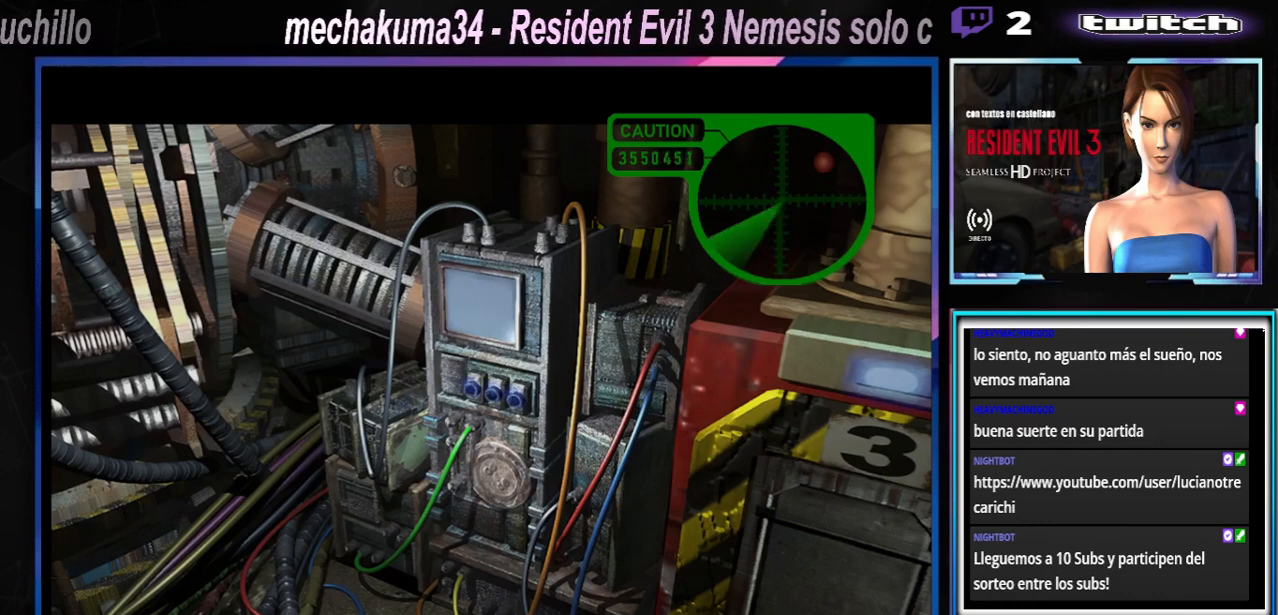
{"buttons": [], "left_stick": "left", "events": []}
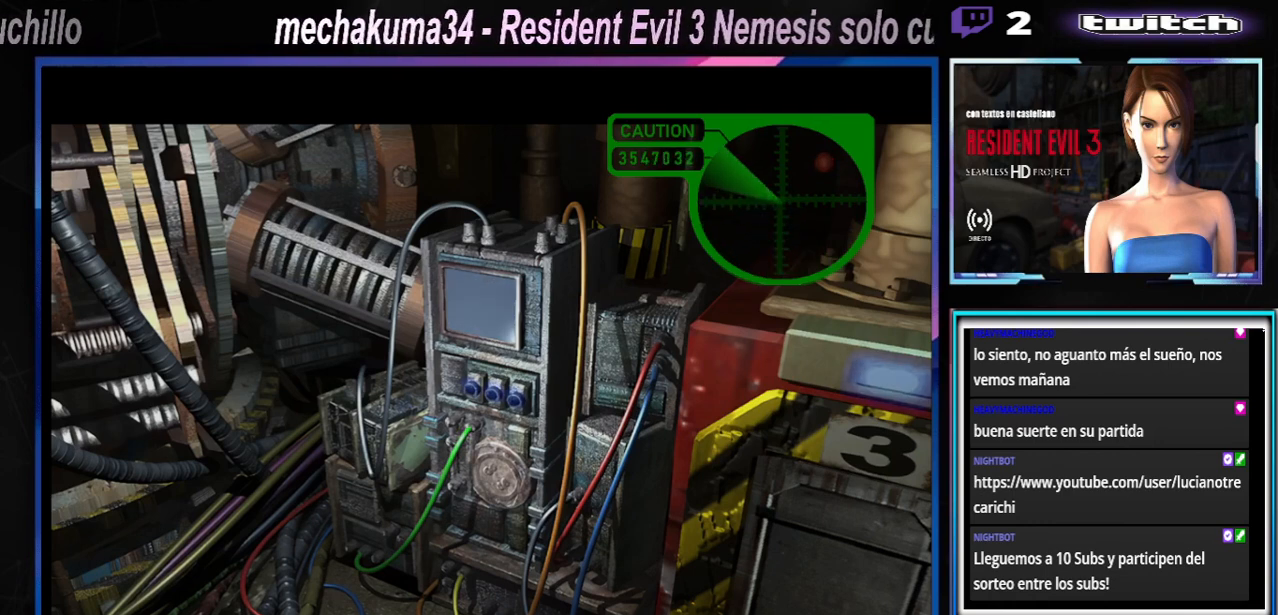
{"buttons": [], "left_stick": "left", "events": []}
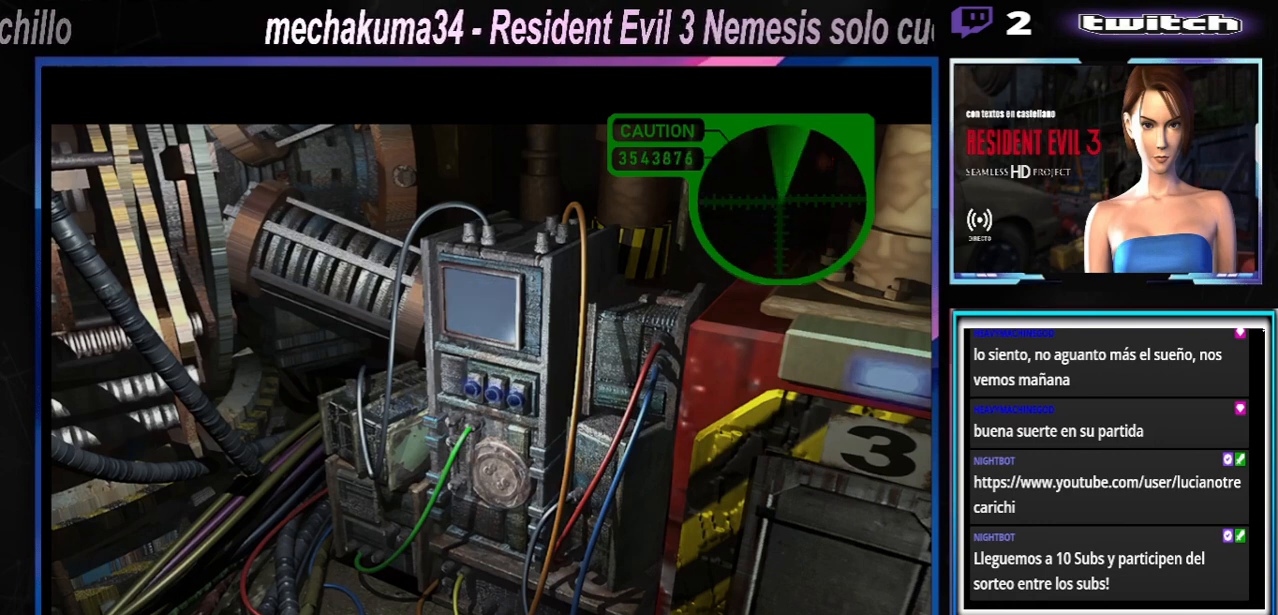
{"buttons": [], "left_stick": "left", "events": []}
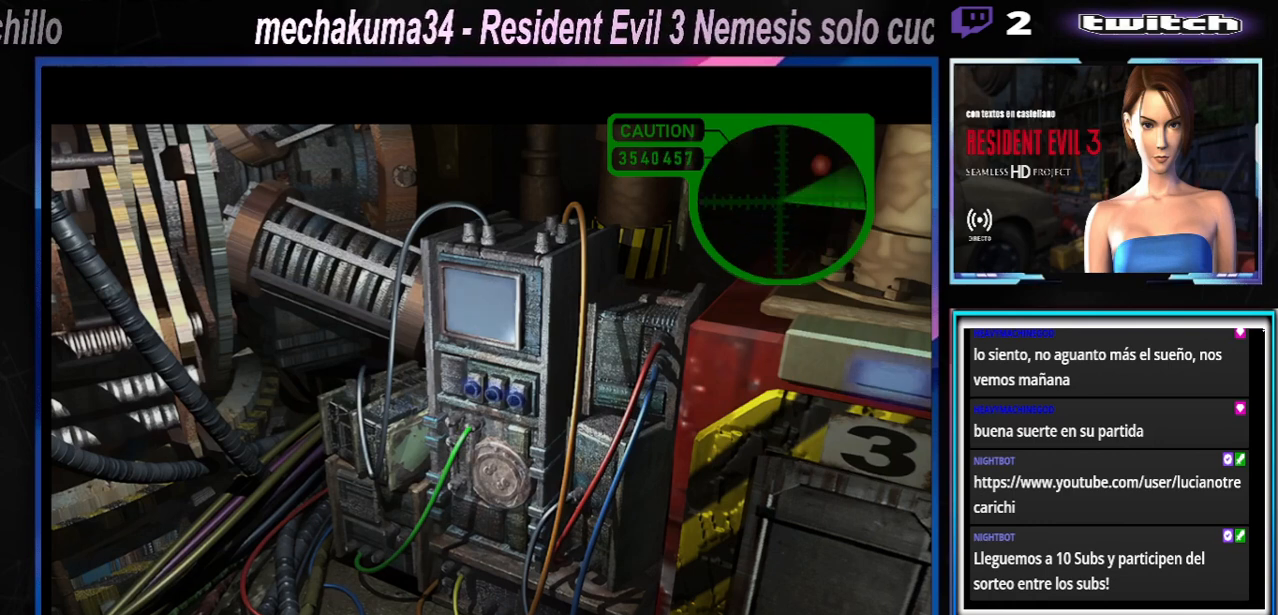
{"buttons": [], "left_stick": "left", "events": []}
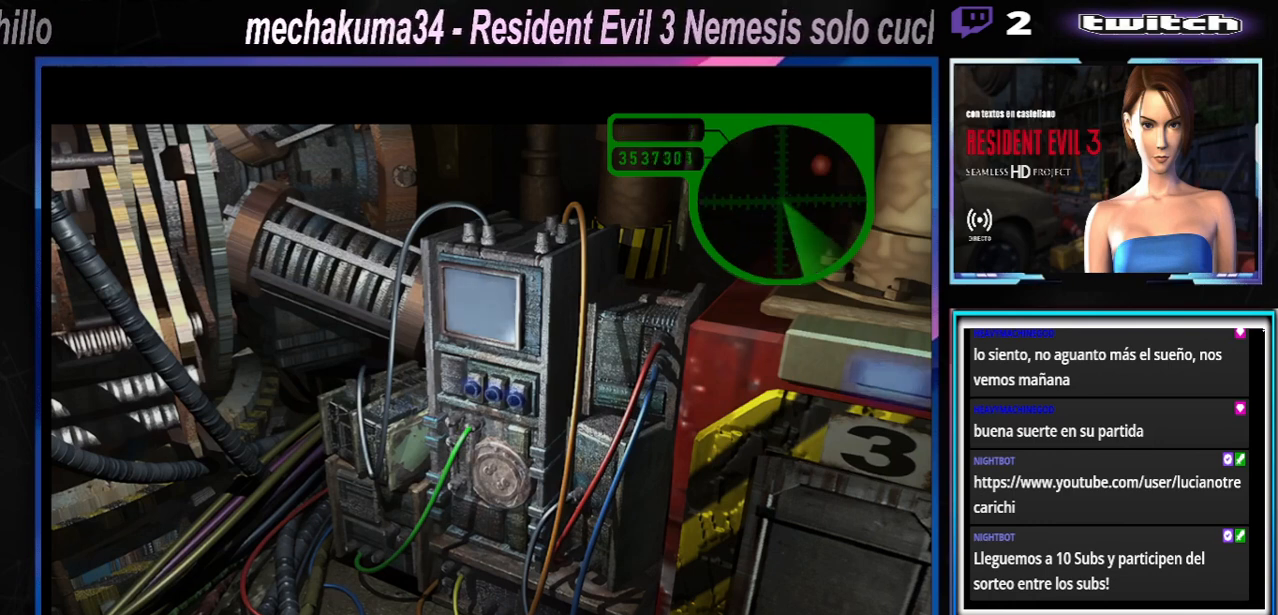
{"buttons": ["X"], "left_stick": "up-left", "events": [[233, "X", "down"], [333, "left_stick", "up-left"]]}
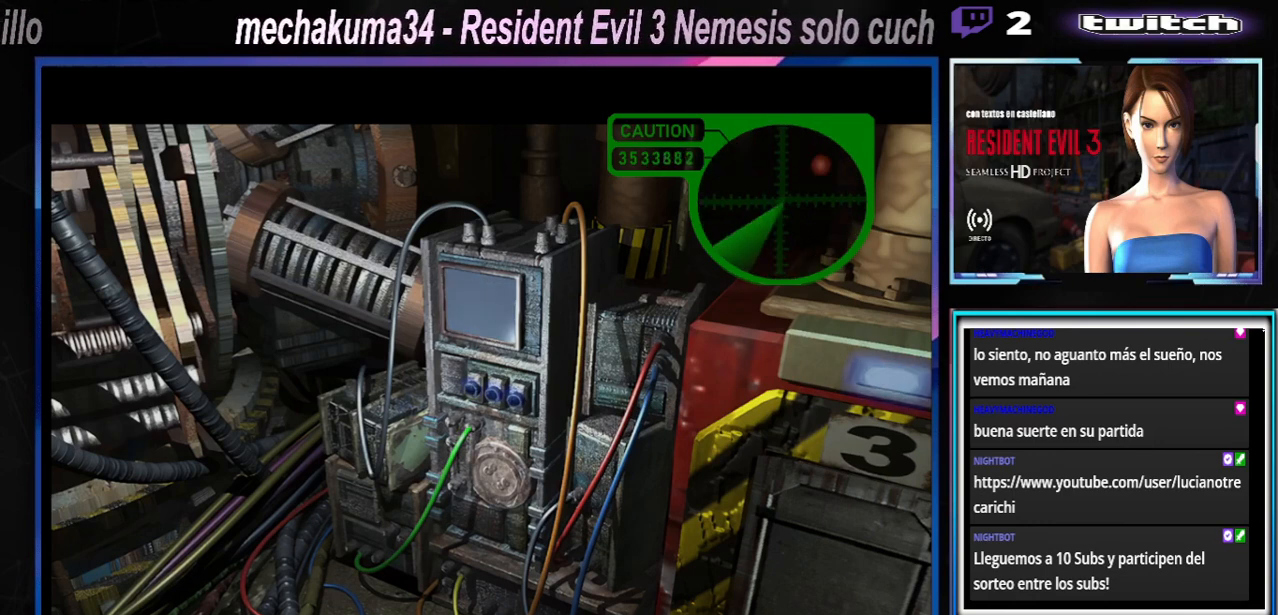
{"buttons": [], "left_stick": "up-left", "events": [[33, "X", "up"]]}
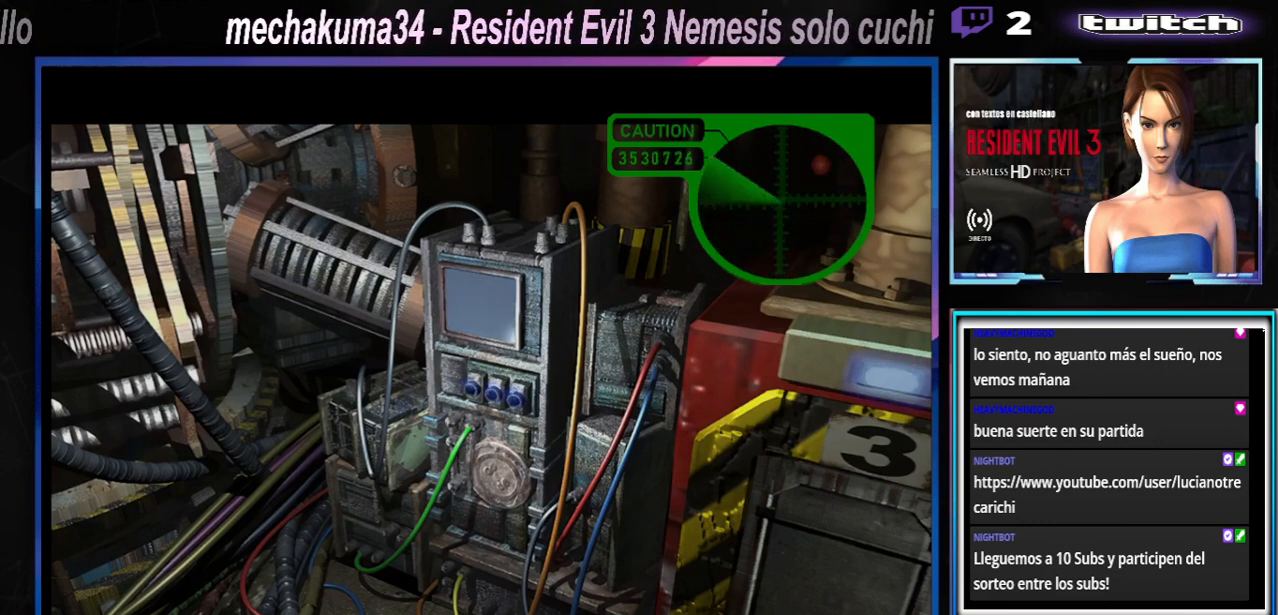
{"buttons": ["X"], "left_stick": "up-left", "events": [[467, "X", "down"]]}
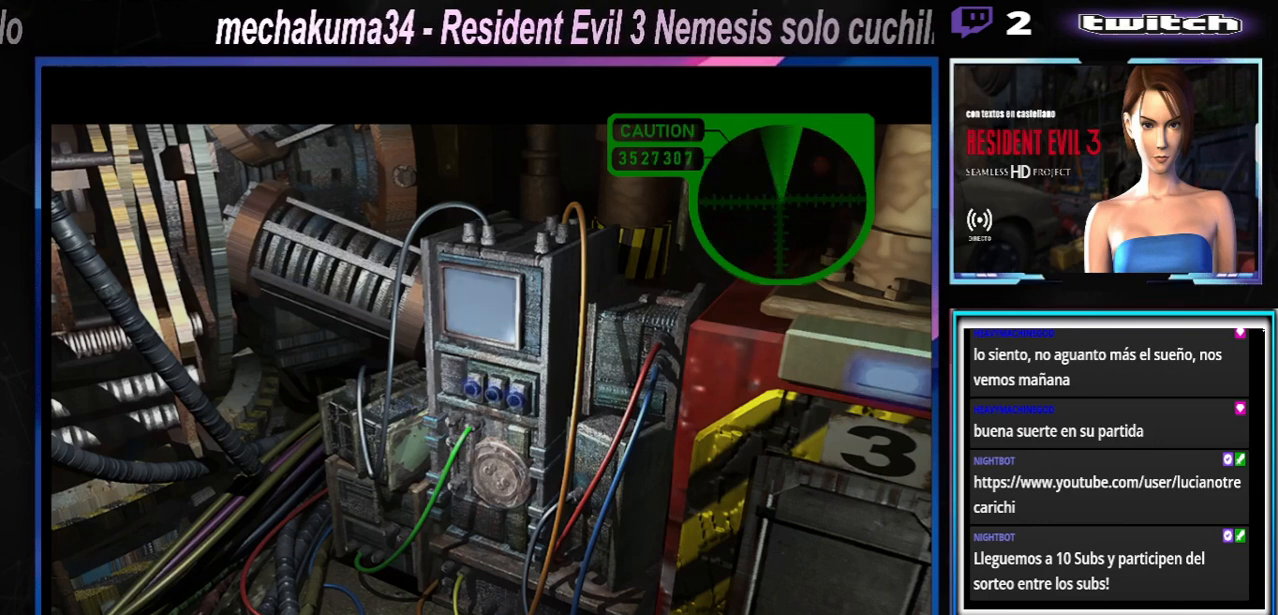
{"buttons": ["X"], "left_stick": "up-left", "events": []}
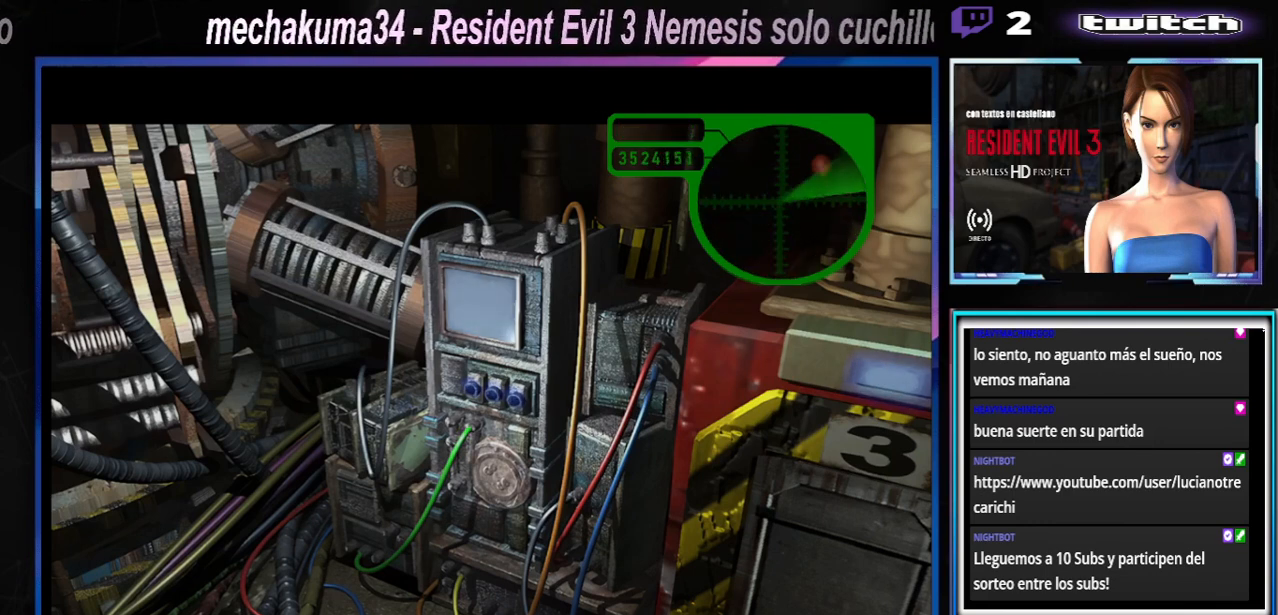
{"buttons": ["A", "X"], "left_stick": "center", "events": [[133, "left_stick", "left"], [300, "X", "up"], [367, "left_stick", "center"], [467, "A", "down"], [467, "X", "down"]]}
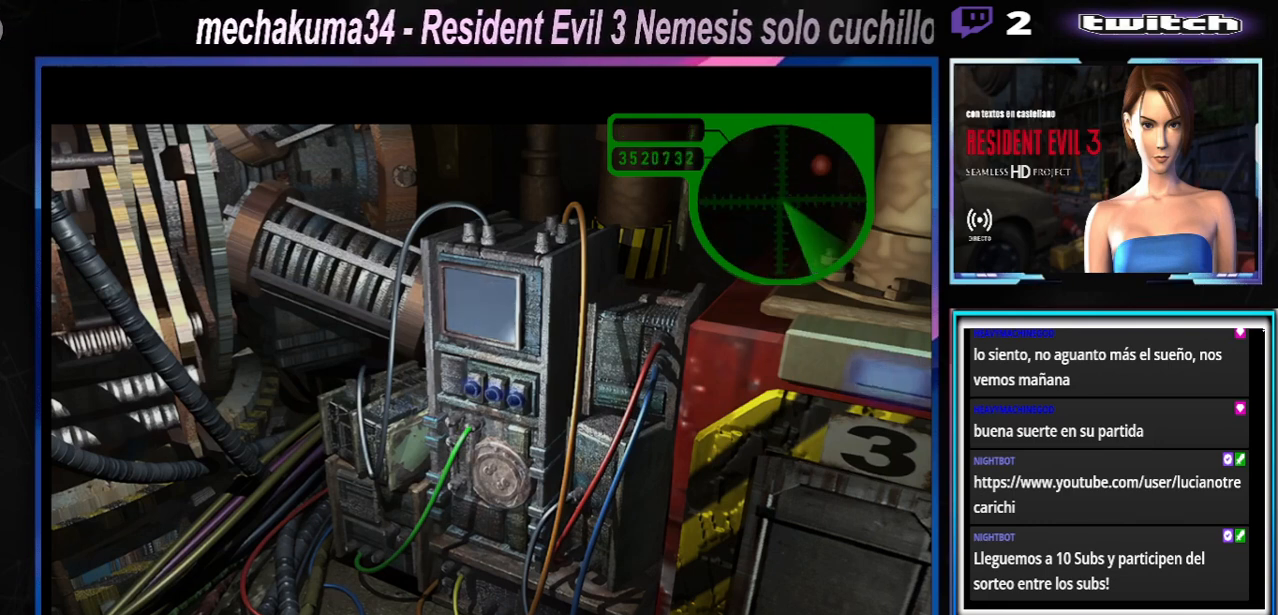
{"buttons": [], "left_stick": "center", "events": [[200, "A", "up"], [233, "X", "up"]]}
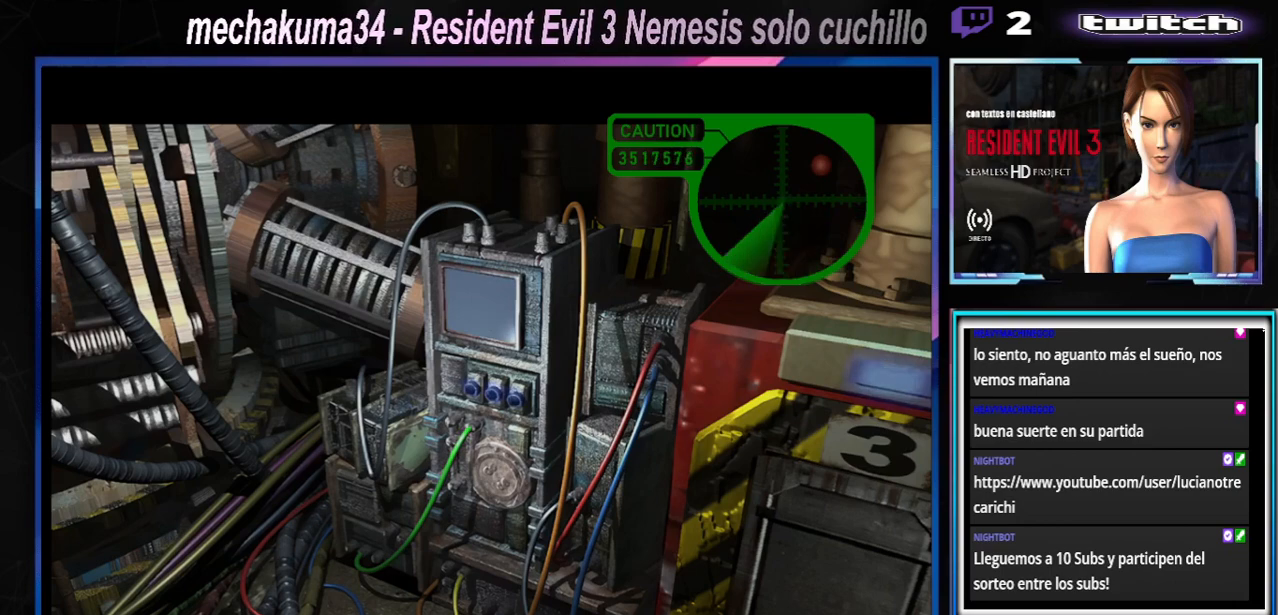
{"buttons": [], "left_stick": "center", "events": [[333, "A", "down"], [500, "A", "up"]]}
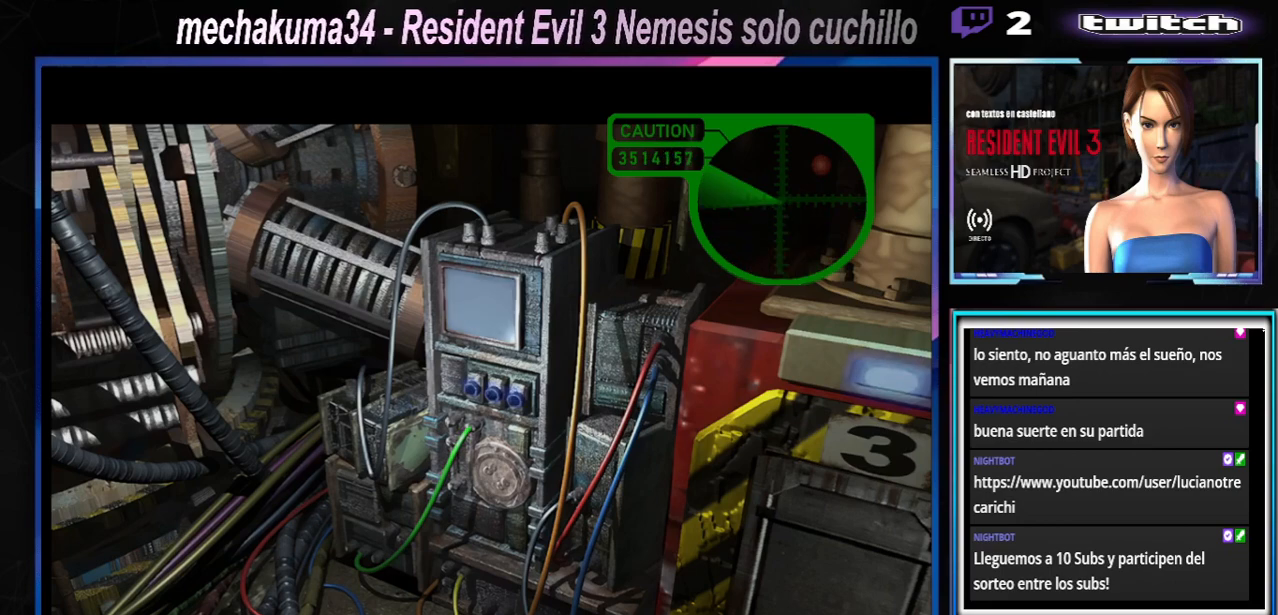
{"buttons": [], "left_stick": "center", "events": []}